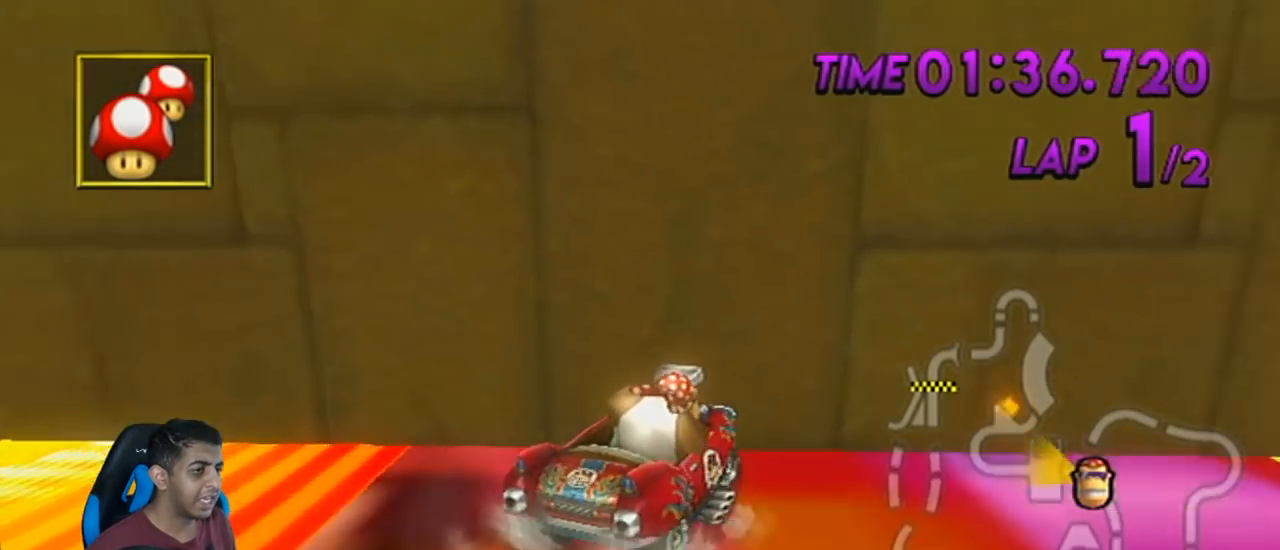
Gameplay with a controller (Nintendo layout); each line is a JSON object with the inputs held at the frame after it. "events" lists button and stick changes between this image and that frame as [ms after this image, input, new state], when the widget could be followed in between. Not read: L3 R3 right_stick.
{"buttons": ["A", "R1"], "left_stick": "right", "events": []}
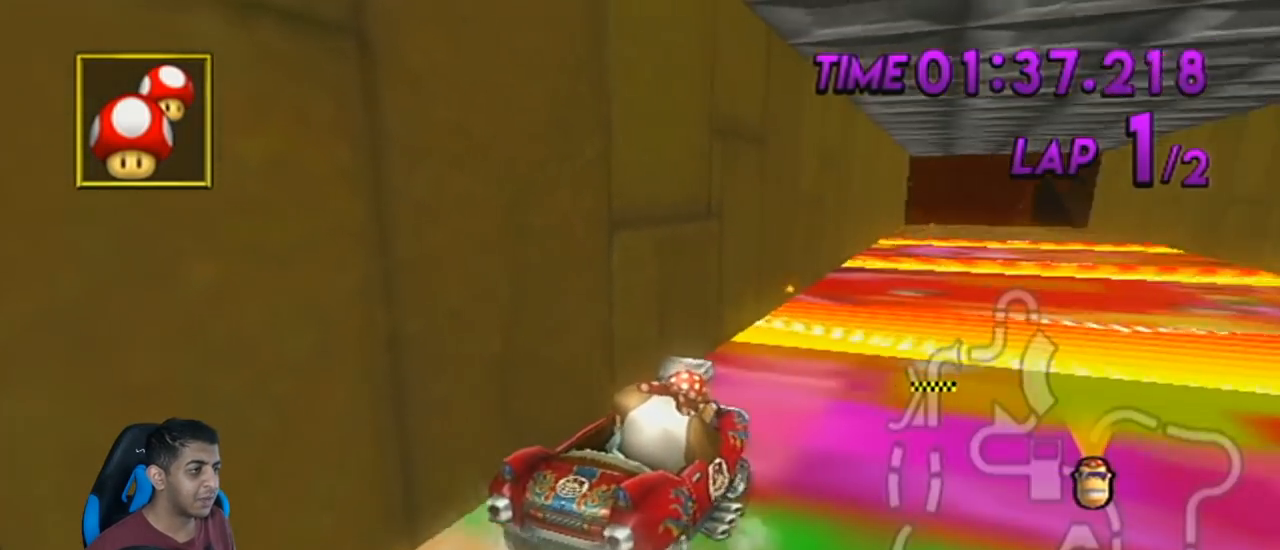
{"buttons": ["A", "R1"], "left_stick": "center", "events": [[134, "left_stick", "left"], [234, "left_stick", "center"]]}
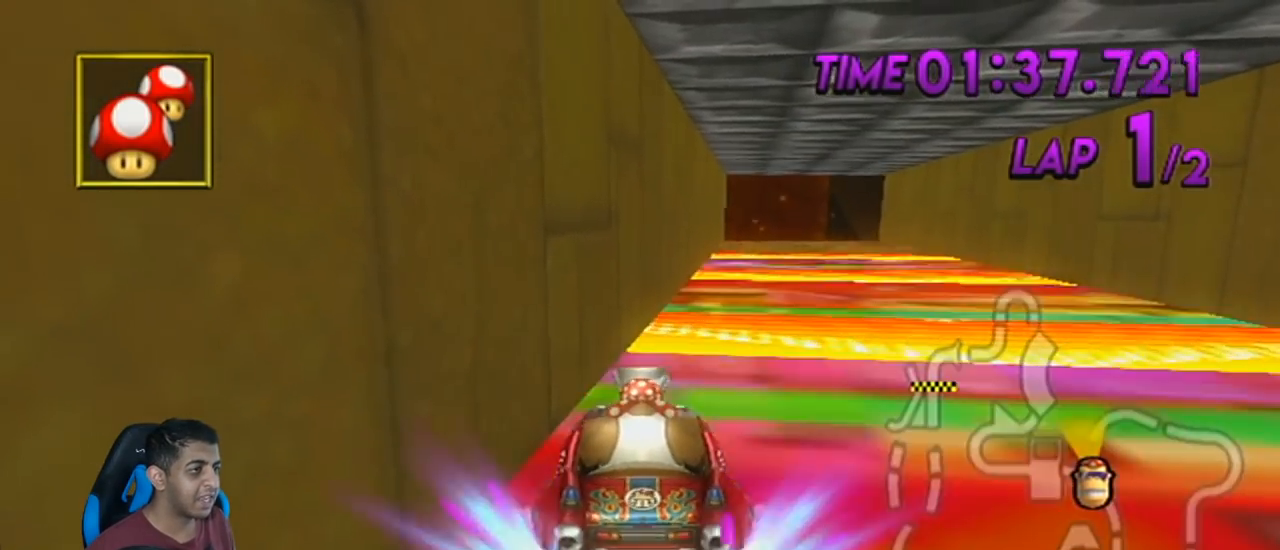
{"buttons": ["A"], "left_stick": "left", "events": [[100, "left_stick", "right"], [267, "R1", "up"], [300, "left_stick", "center"], [450, "left_stick", "left"]]}
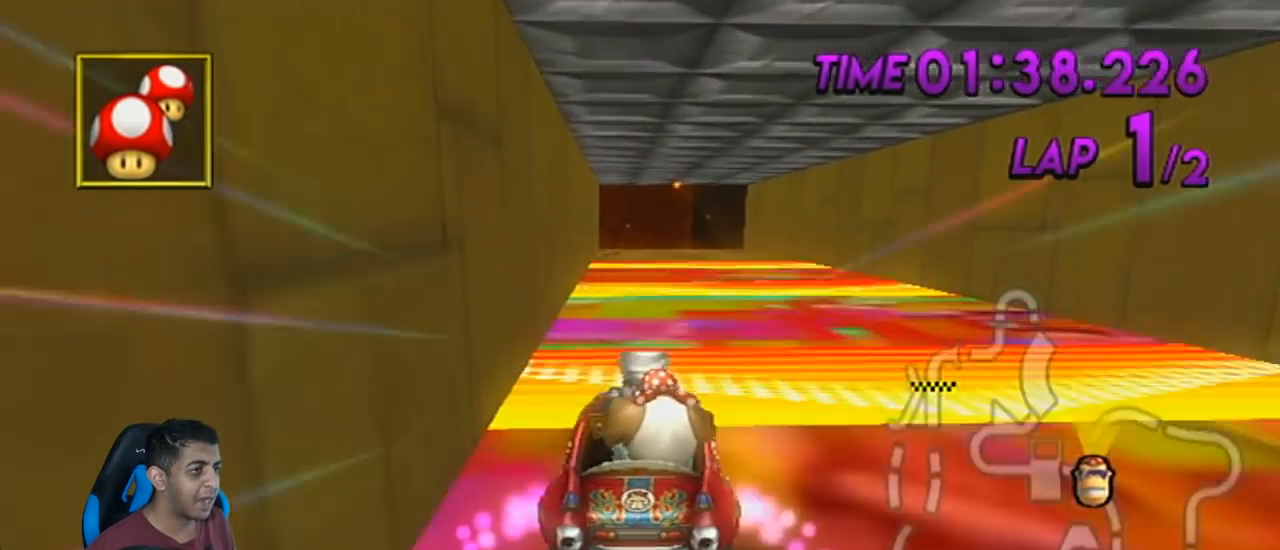
{"buttons": ["A"], "left_stick": "left", "events": [[50, "left_stick", "center"], [417, "left_stick", "left"]]}
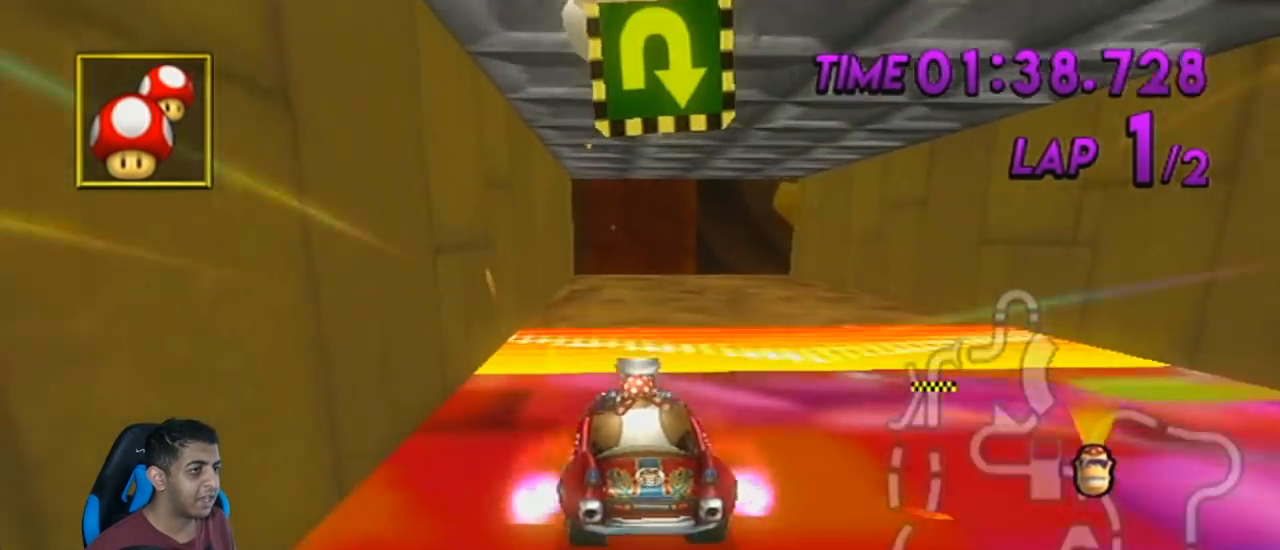
{"buttons": ["A", "R1"], "left_stick": "up-right", "events": [[50, "left_stick", "center"], [317, "R1", "down"], [417, "left_stick", "up-right"]]}
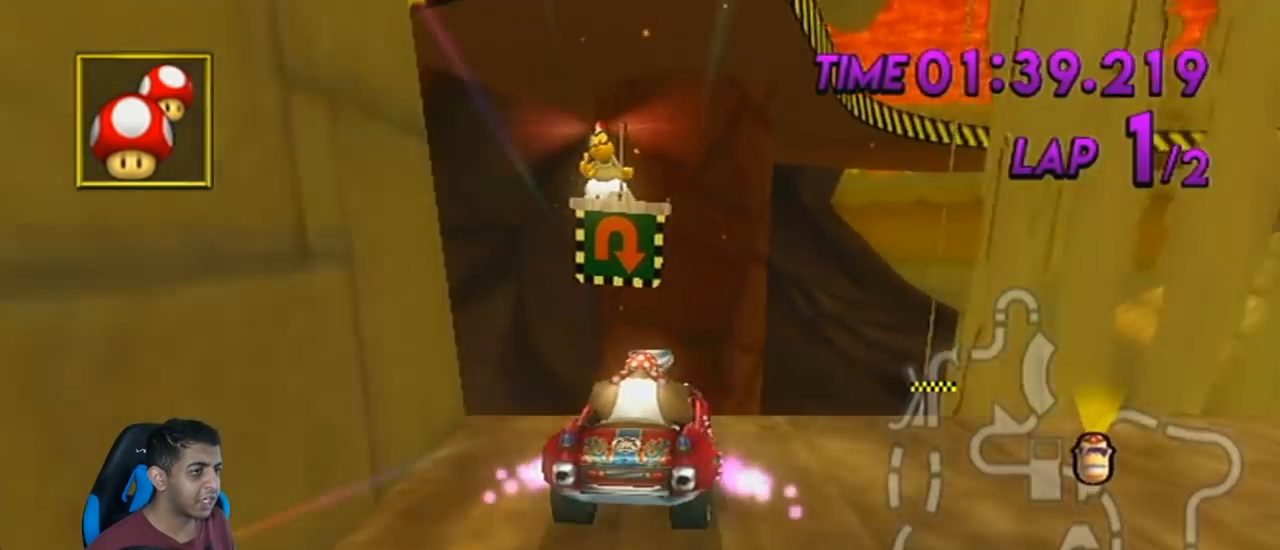
{"buttons": ["A"], "left_stick": "up", "events": [[34, "left_stick", "up-left"], [100, "left_stick", "center"], [200, "R1", "up"], [284, "left_stick", "up"]]}
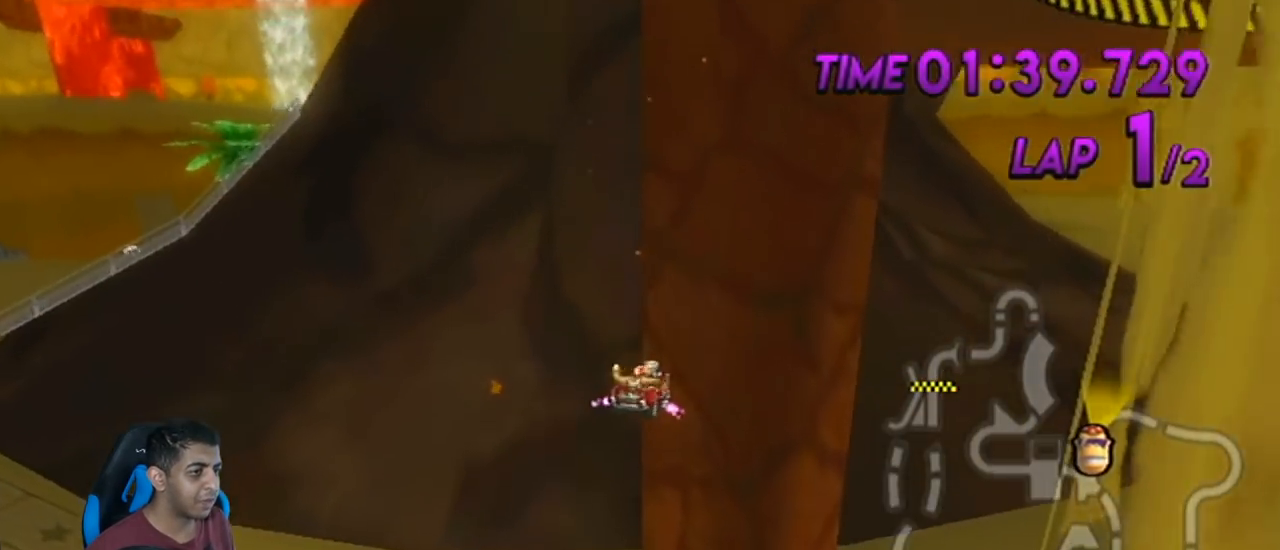
{"buttons": ["A"], "left_stick": "up", "events": []}
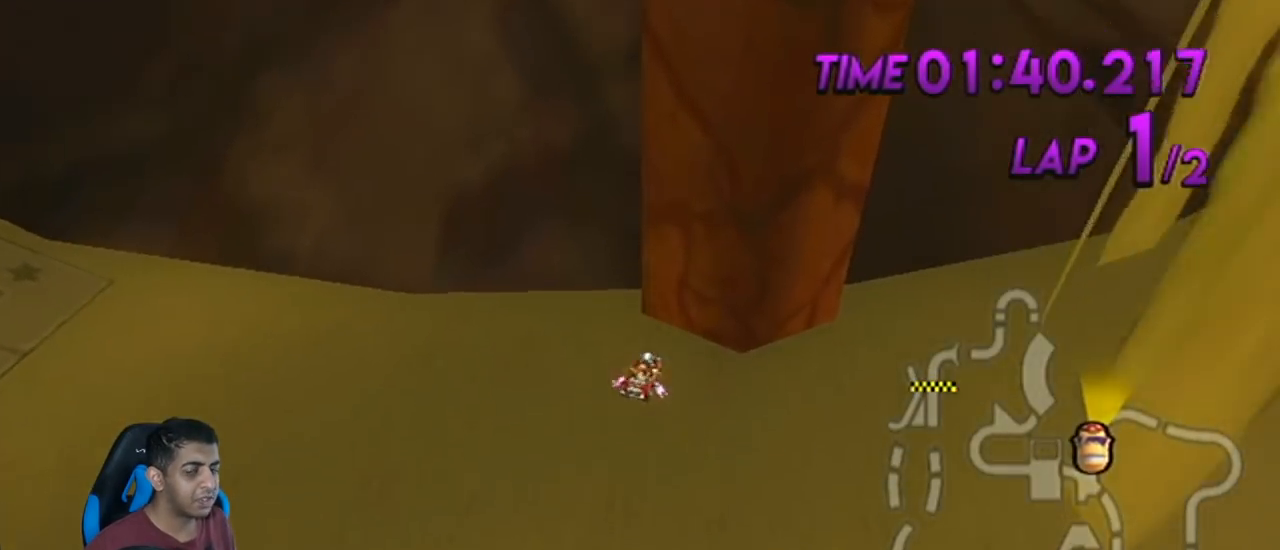
{"buttons": [], "left_stick": "up", "events": [[67, "A", "up"]]}
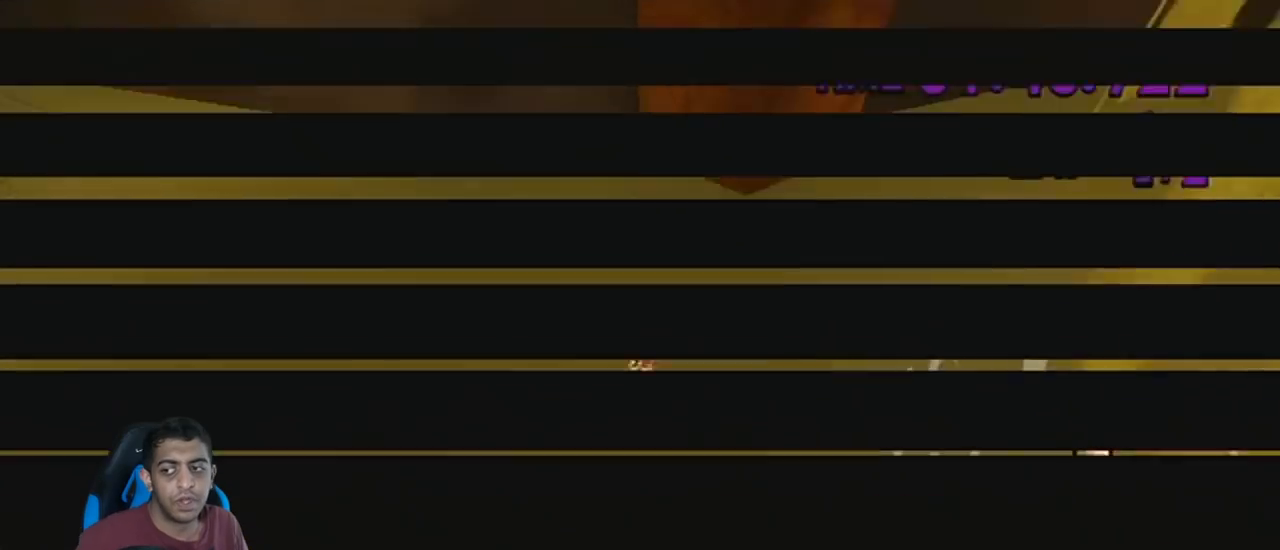
{"buttons": [], "left_stick": "up", "events": []}
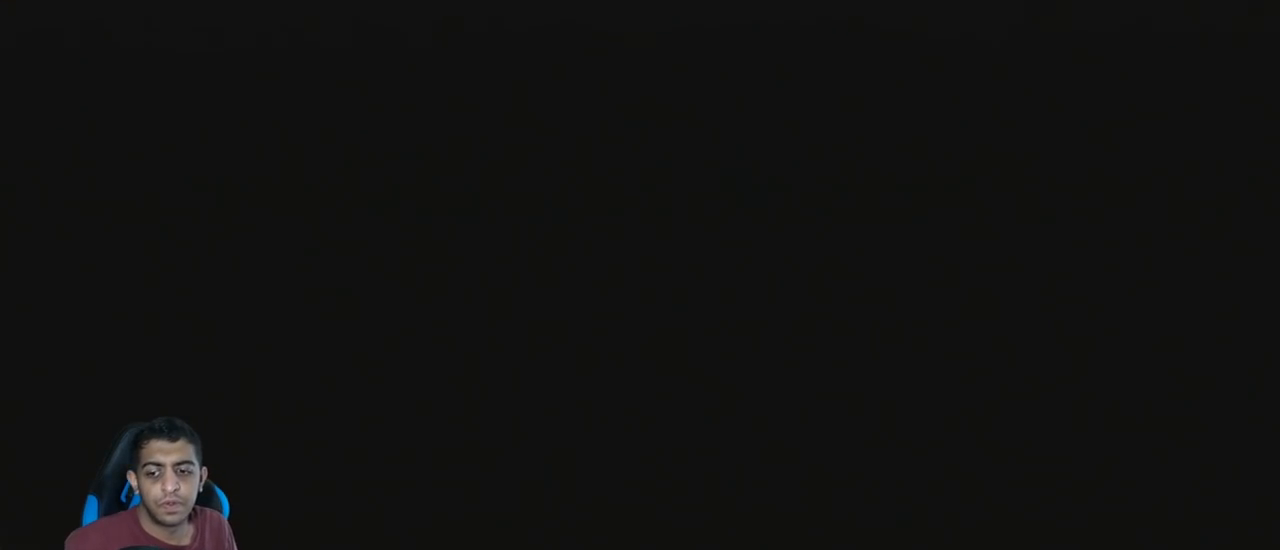
{"buttons": ["A", "R1"], "left_stick": "up", "events": [[351, "A", "down"], [351, "R1", "down"], [417, "Y", "down"], [501, "Y", "up"]]}
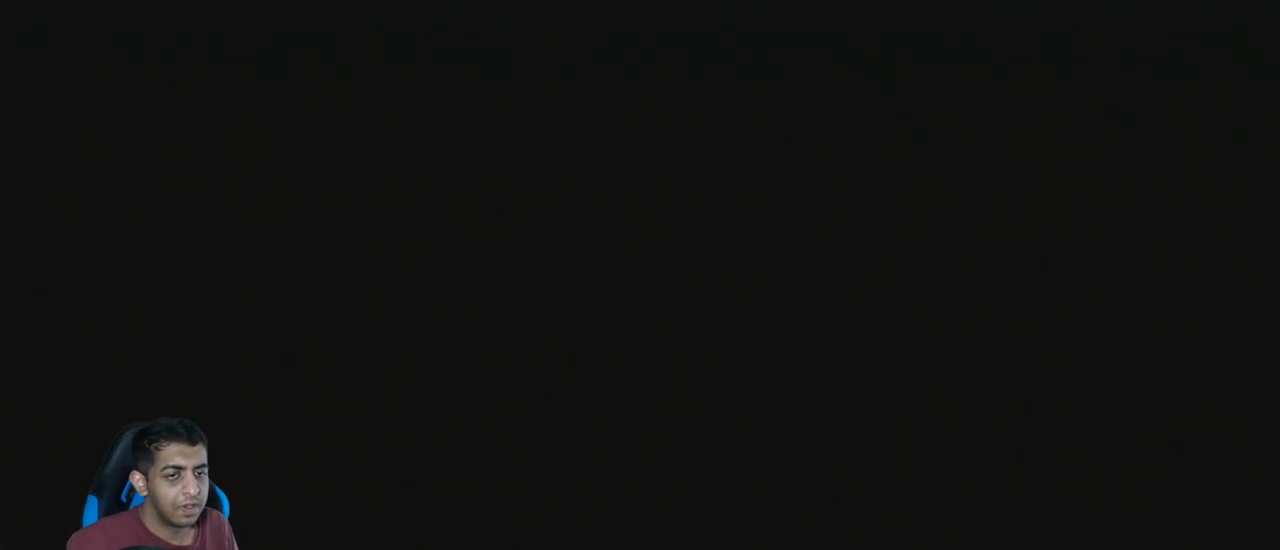
{"buttons": ["A", "R1"], "left_stick": "up", "events": []}
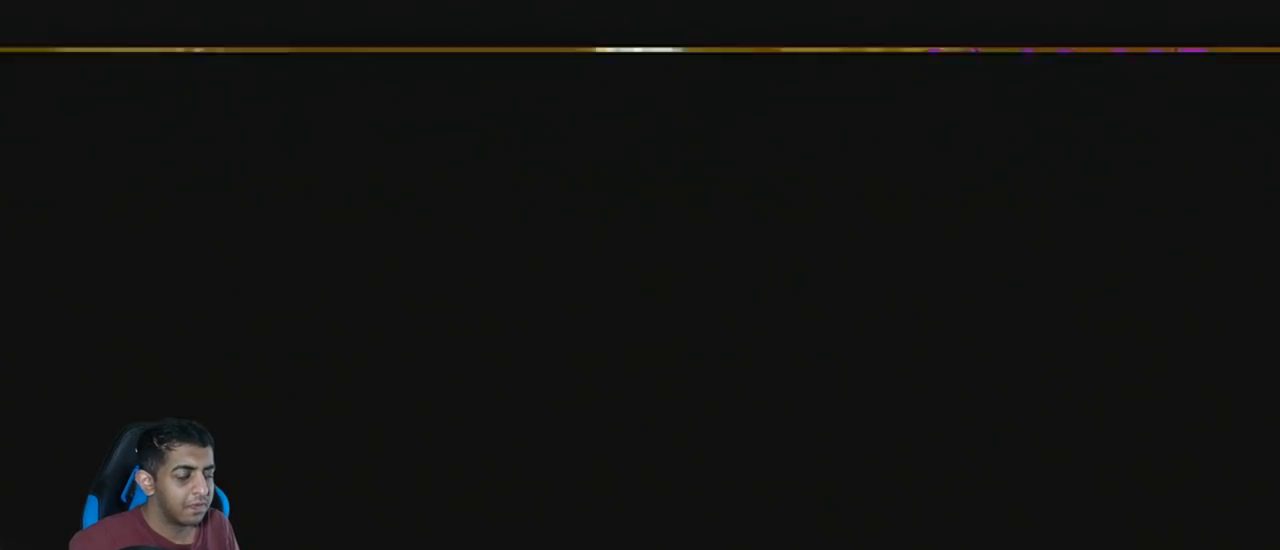
{"buttons": ["A", "R1"], "left_stick": "up", "events": []}
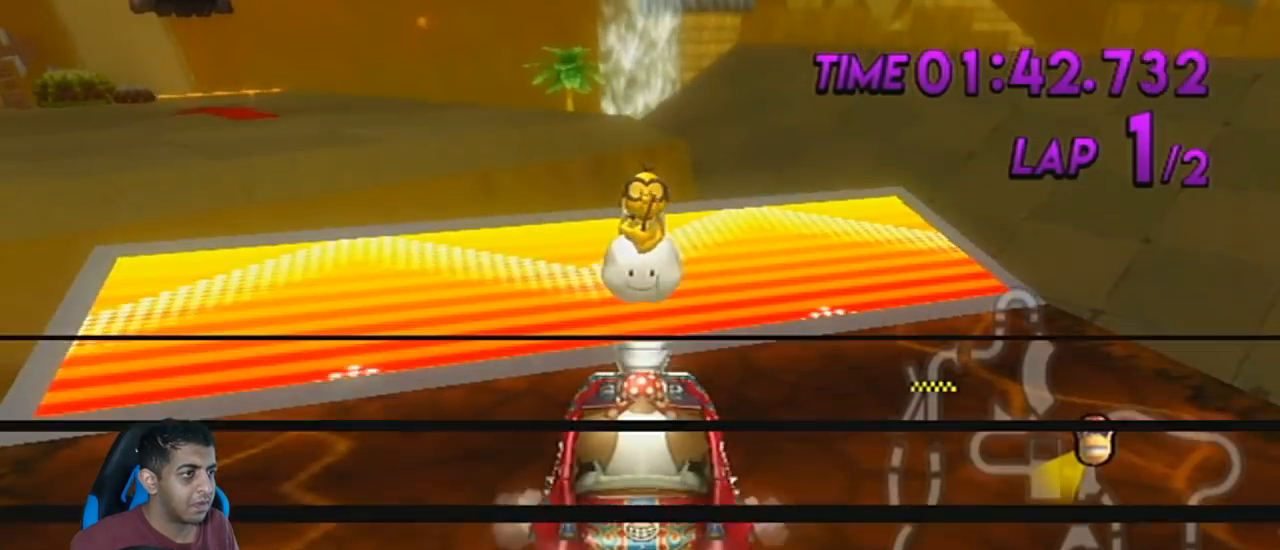
{"buttons": ["A", "R1"], "left_stick": "up", "events": []}
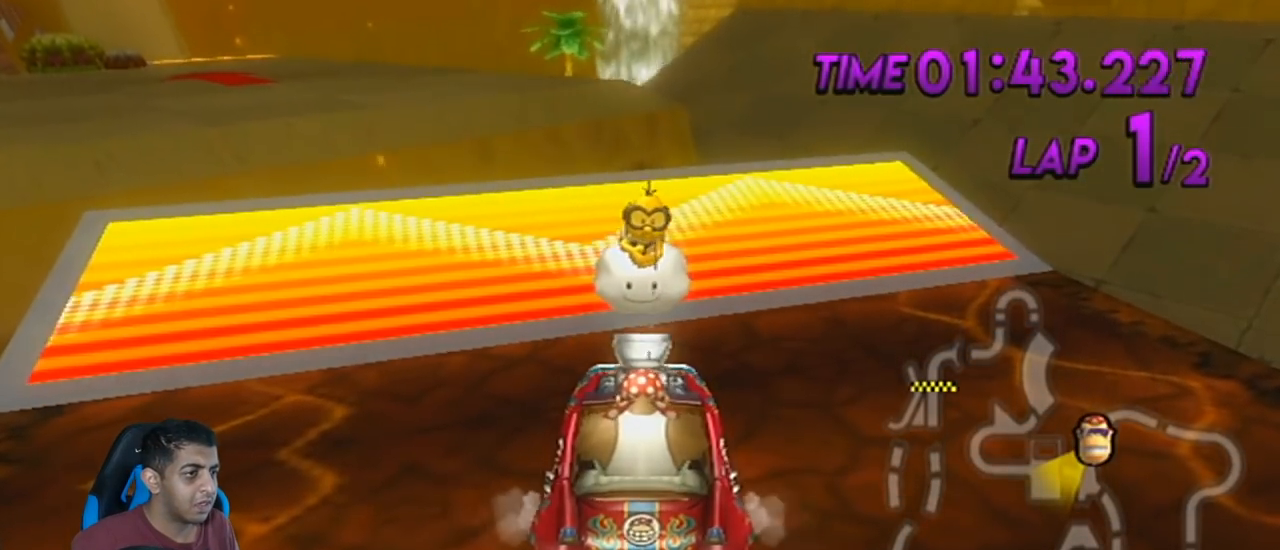
{"buttons": ["A", "R1"], "left_stick": "up", "events": []}
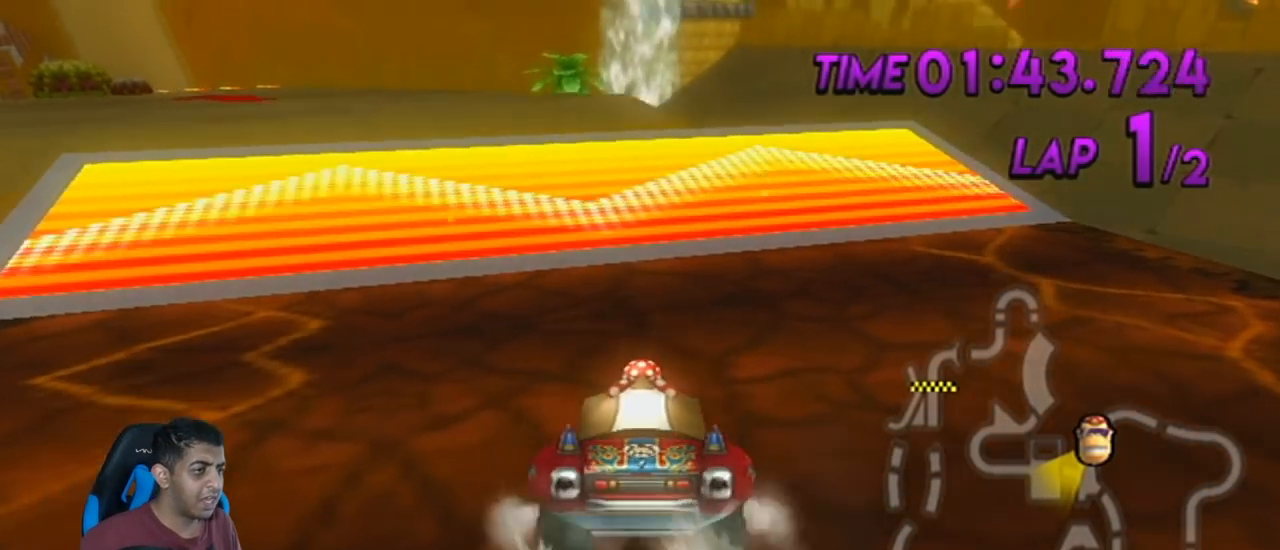
{"buttons": ["A", "R1"], "left_stick": "left", "events": [[133, "left_stick", "left"]]}
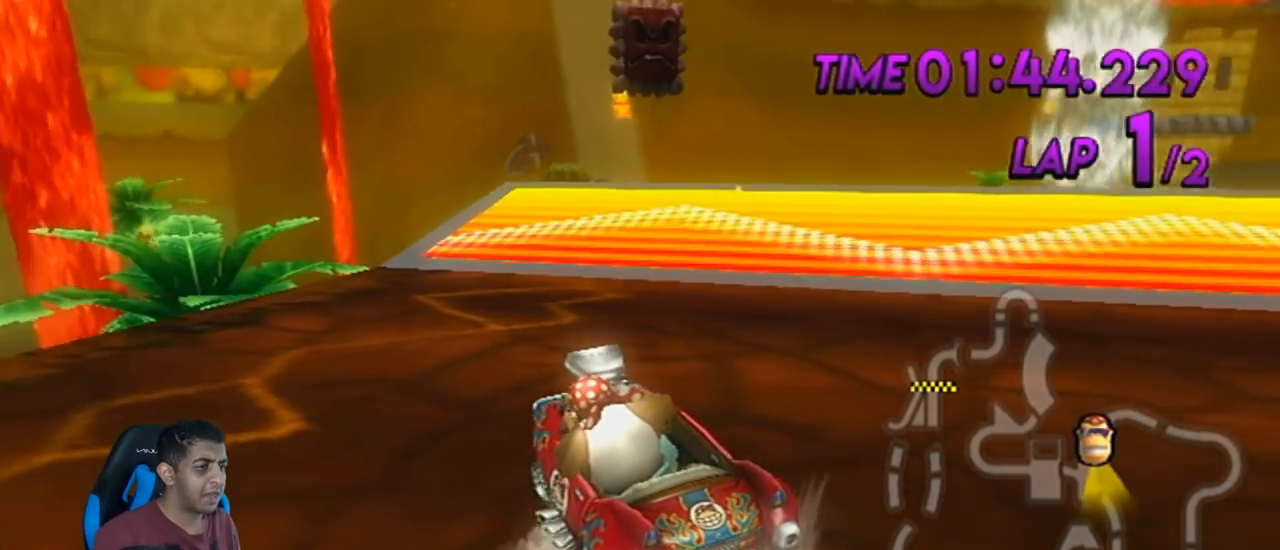
{"buttons": ["A", "R1"], "left_stick": "left", "events": []}
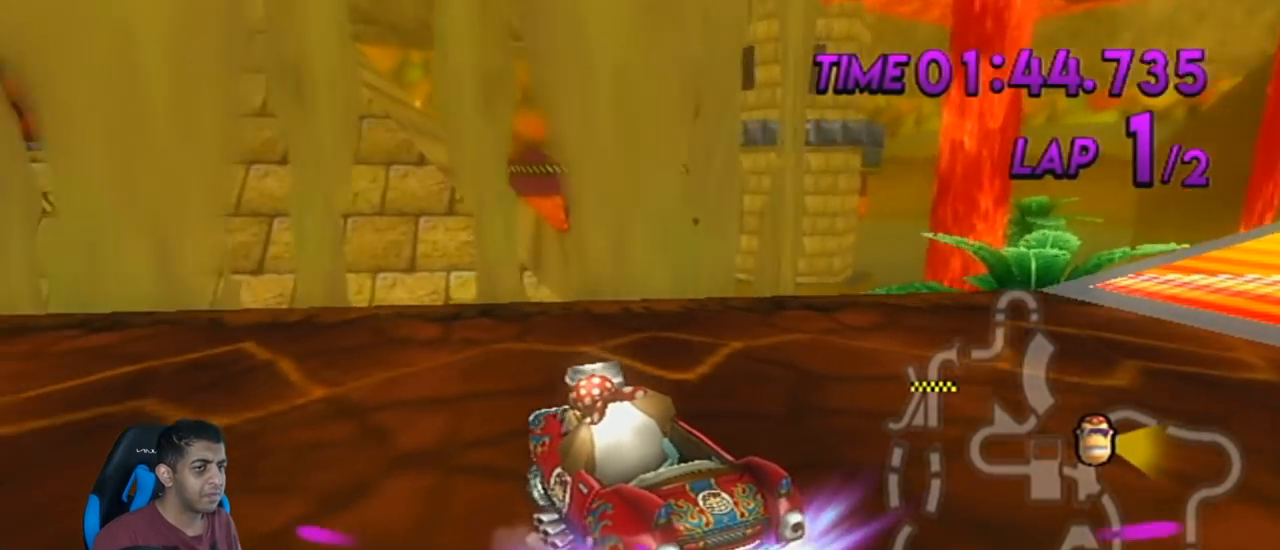
{"buttons": ["A"], "left_stick": "center", "events": [[433, "R1", "up"], [500, "left_stick", "center"]]}
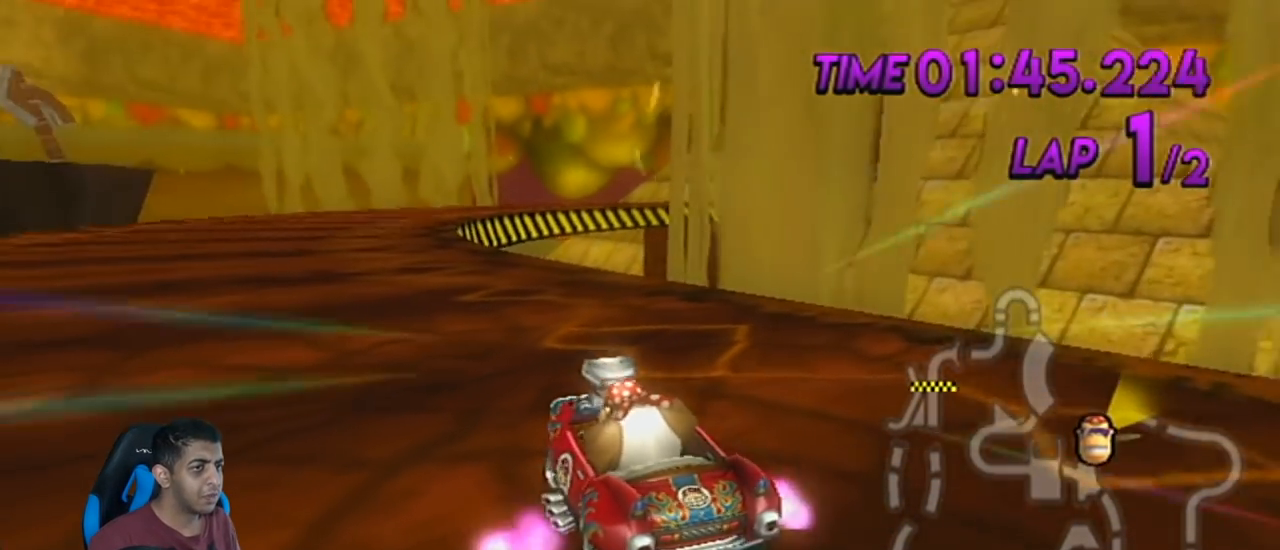
{"buttons": ["A"], "left_stick": "center", "events": []}
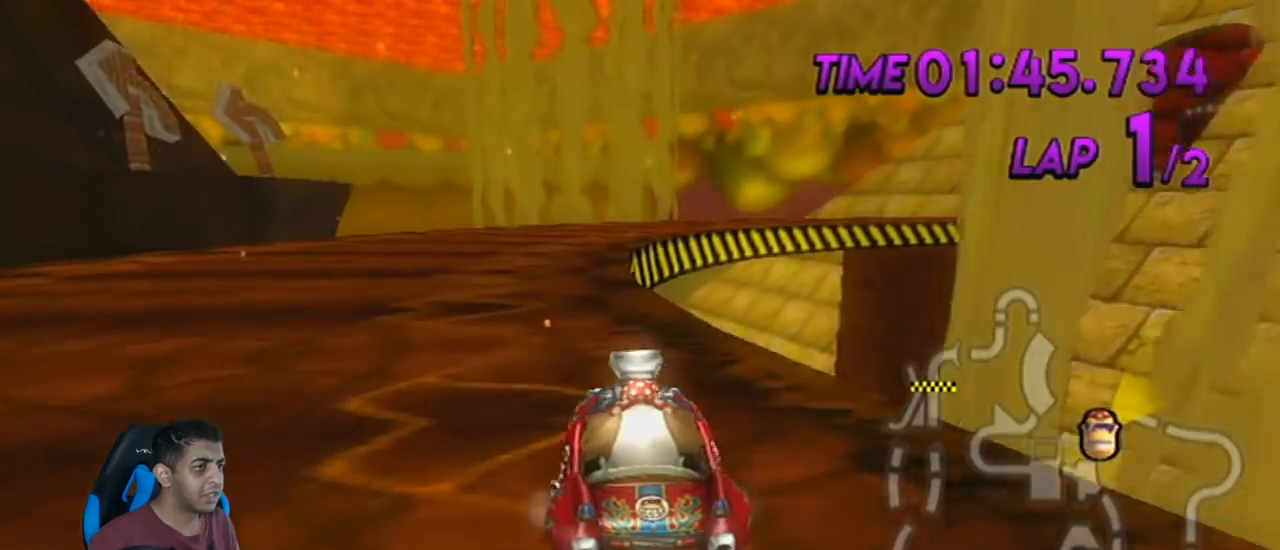
{"buttons": ["A", "R1"], "left_stick": "up-right", "events": [[16, "R1", "down"], [183, "left_stick", "up-right"]]}
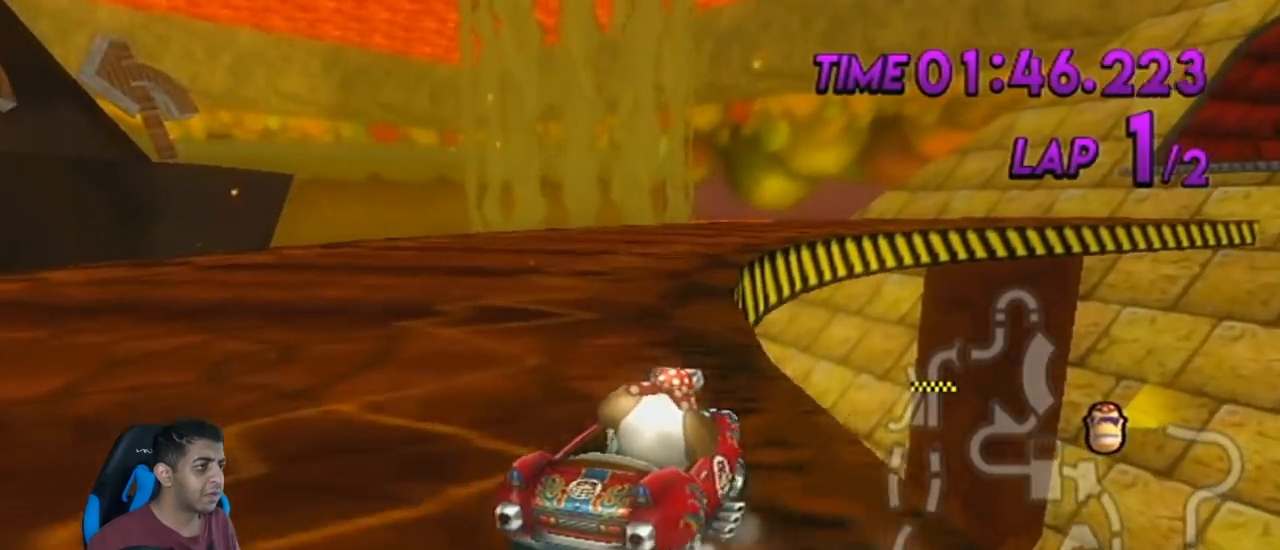
{"buttons": ["A", "R1"], "left_stick": "up-right", "events": []}
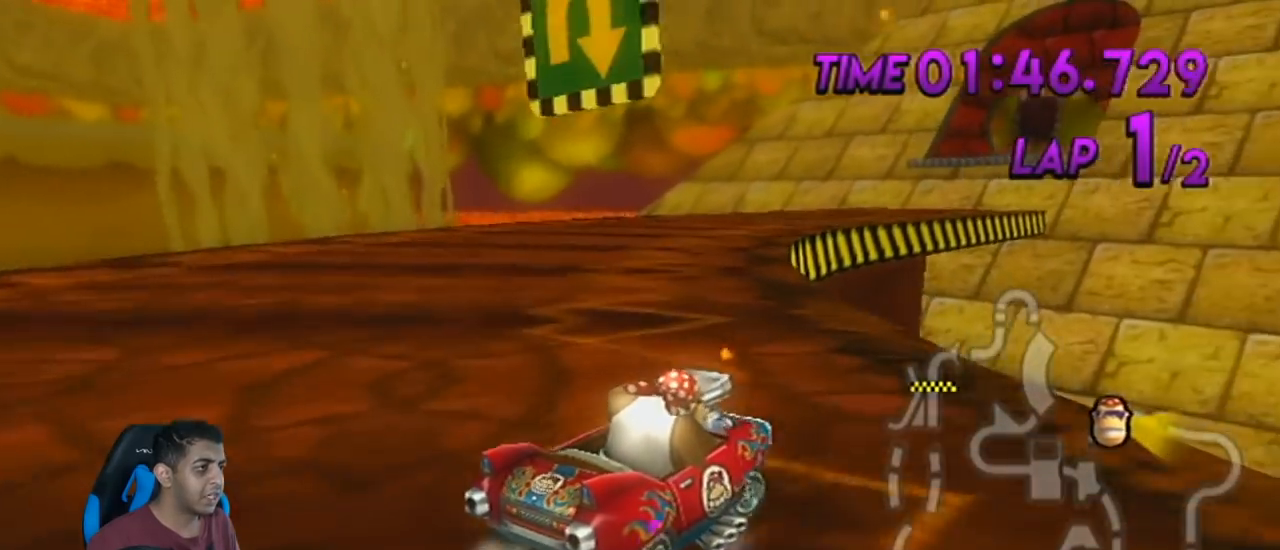
{"buttons": ["A", "R1"], "left_stick": "left", "events": [[383, "R1", "up"], [400, "left_stick", "left"], [433, "R1", "down"]]}
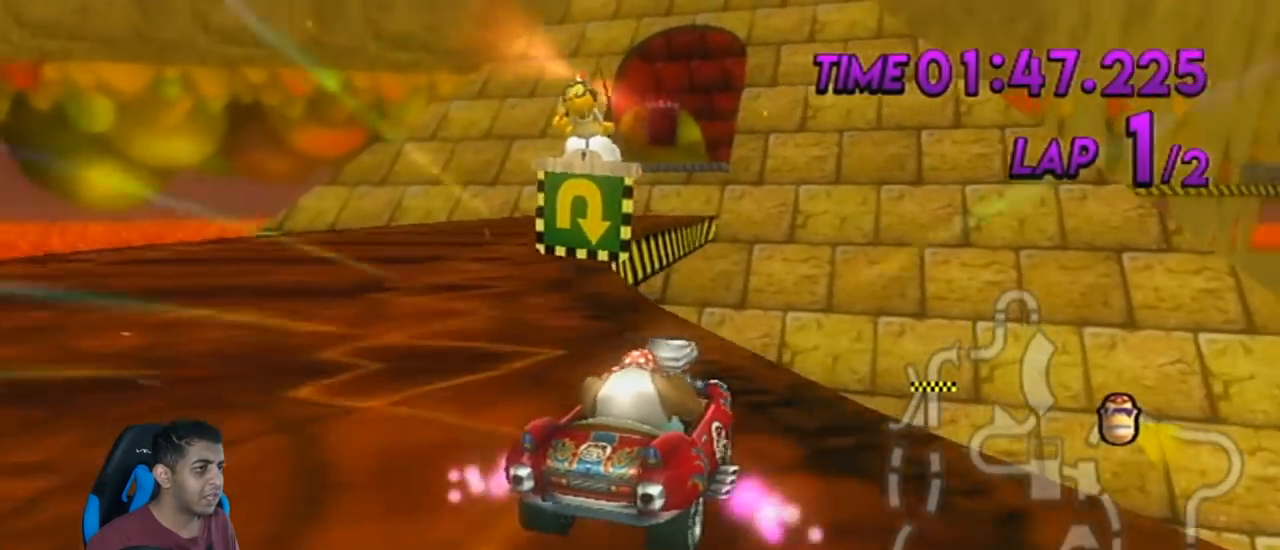
{"buttons": ["A", "R1"], "left_stick": "center", "events": [[351, "R1", "up"], [384, "left_stick", "center"], [501, "R1", "down"]]}
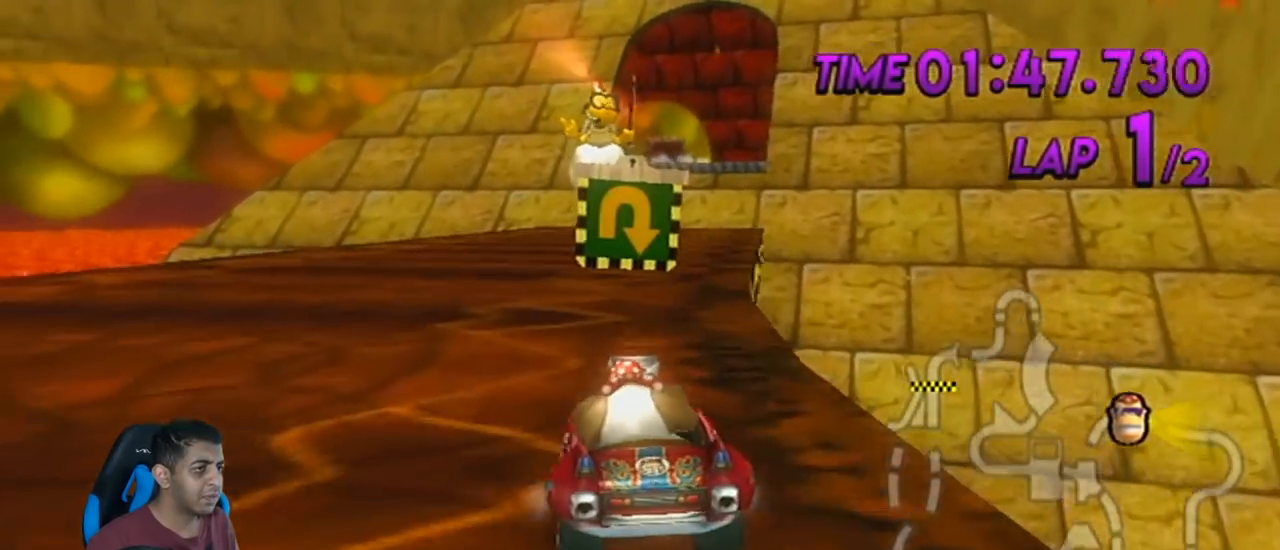
{"buttons": ["A", "R1"], "left_stick": "up-right", "events": [[133, "left_stick", "up-right"], [367, "left_stick", "up-left"], [433, "left_stick", "up-right"]]}
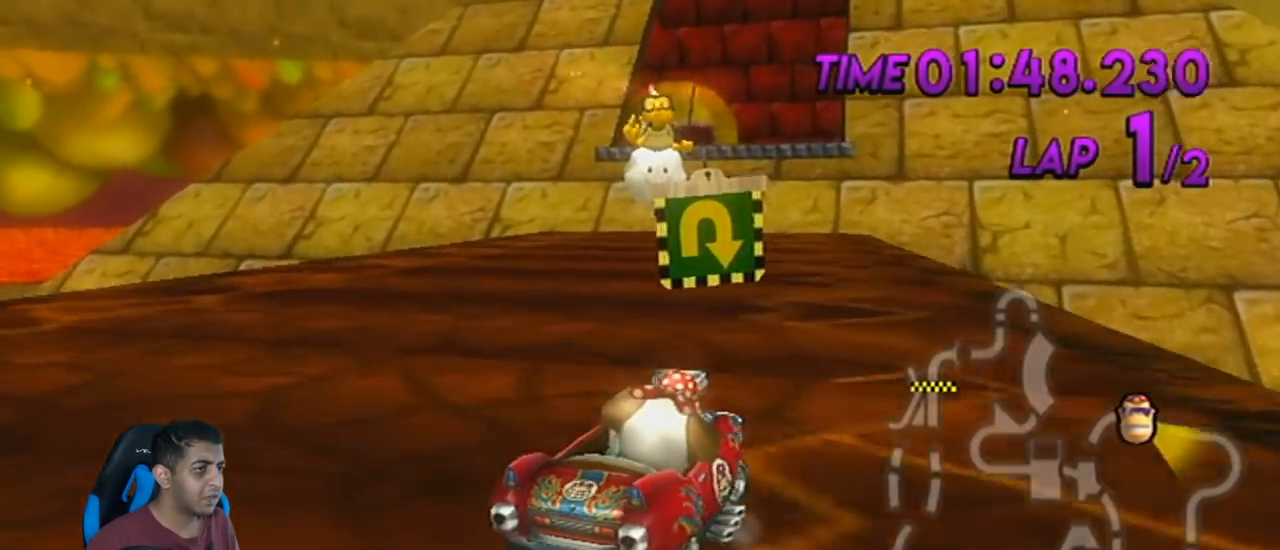
{"buttons": ["R1"], "left_stick": "up-right", "events": [[134, "left_stick", "left"], [401, "A", "up"], [501, "left_stick", "up-right"]]}
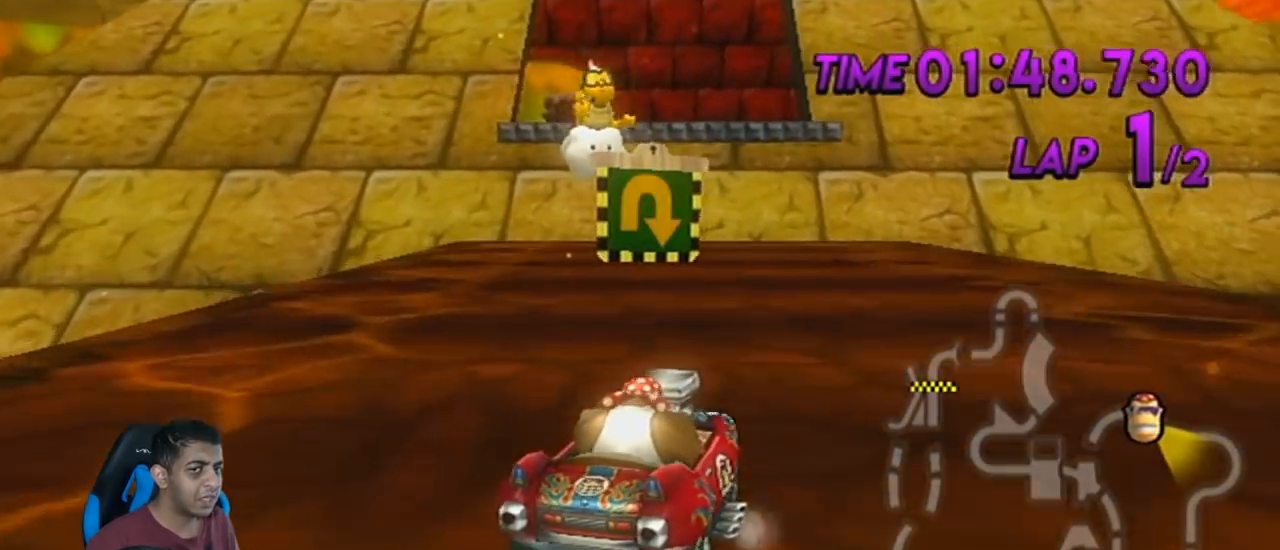
{"buttons": ["R1"], "left_stick": "right", "events": [[116, "left_stick", "right"]]}
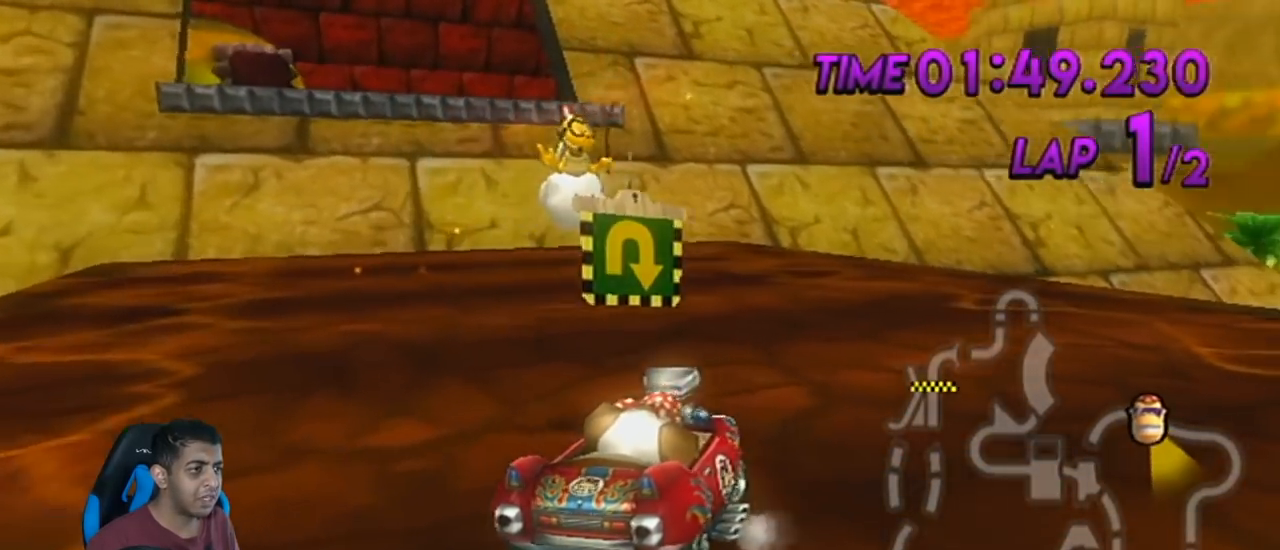
{"buttons": ["A", "R1"], "left_stick": "right", "events": [[250, "A", "down"]]}
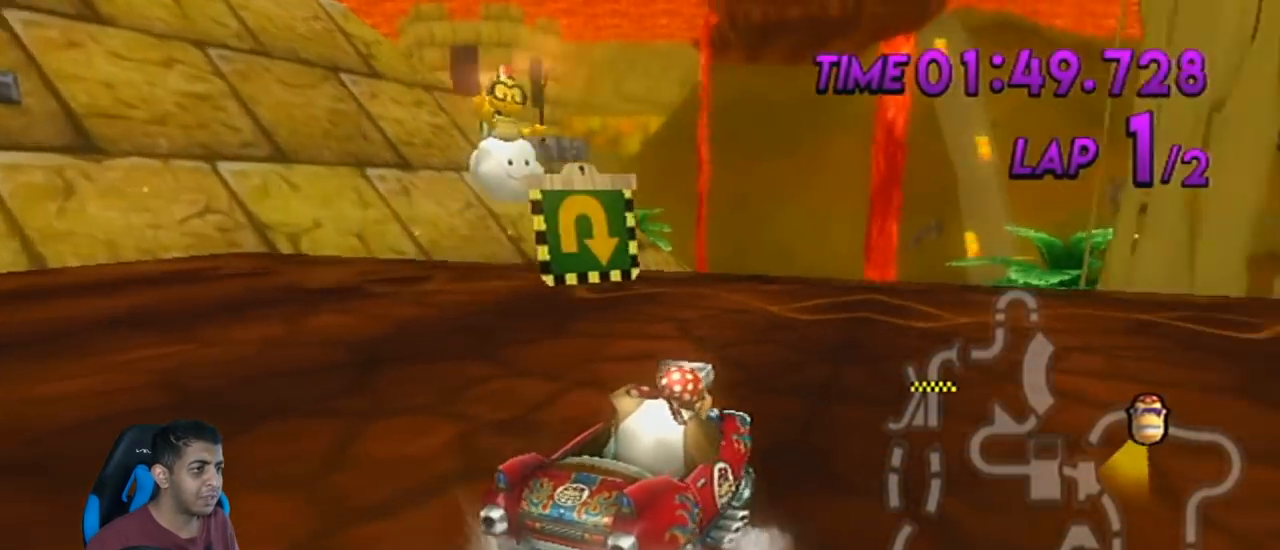
{"buttons": ["A", "R1"], "left_stick": "right", "events": []}